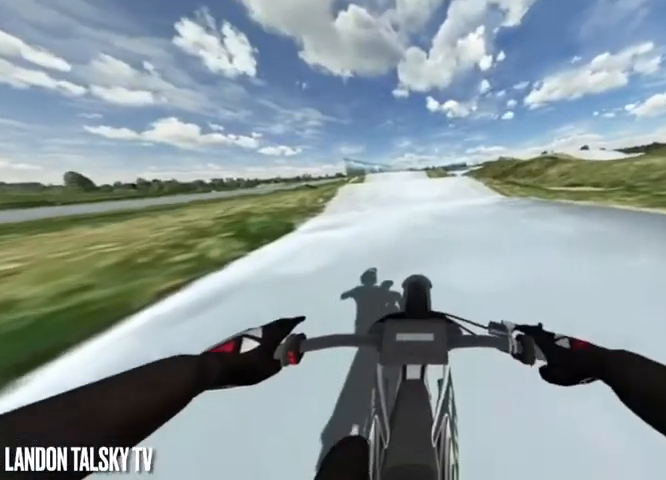
Gameplay with a controller (Xbox layout); each line is a JSON object with the inputs held at the frame after it (dt_ms = milliseconds from this image to that frame). "events" lists button and stick changes between this image and that frame as [ms after this image, input, new state], when the widget could be followed in between.
{"dt_ms": 500, "buttons": ["R2"], "left_stick": "center", "right_stick": "right", "events": [[375, "R2", "down"], [375, "left_stick", "left"], [500, "left_stick", "center"]]}
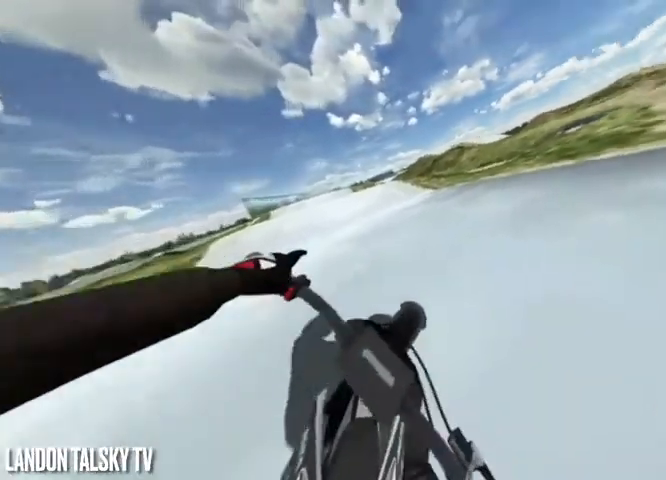
{"dt_ms": 500, "buttons": [], "left_stick": "center", "right_stick": "right", "events": [[42, "R2", "up"]]}
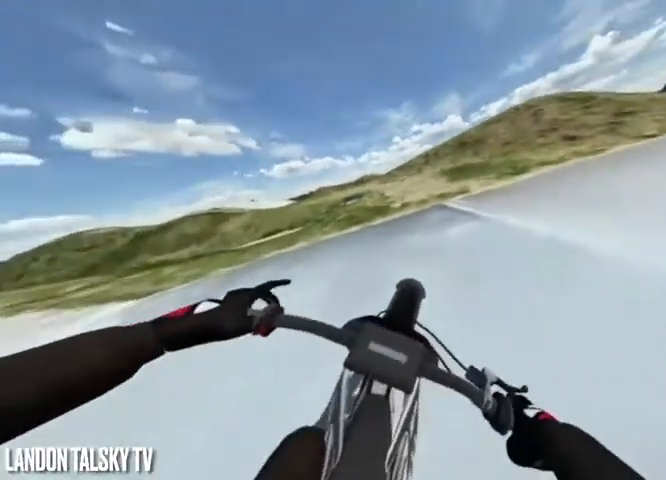
{"dt_ms": 500, "buttons": ["R2"], "left_stick": "center", "right_stick": "center", "events": [[333, "R2", "down"], [333, "right_stick", "center"]]}
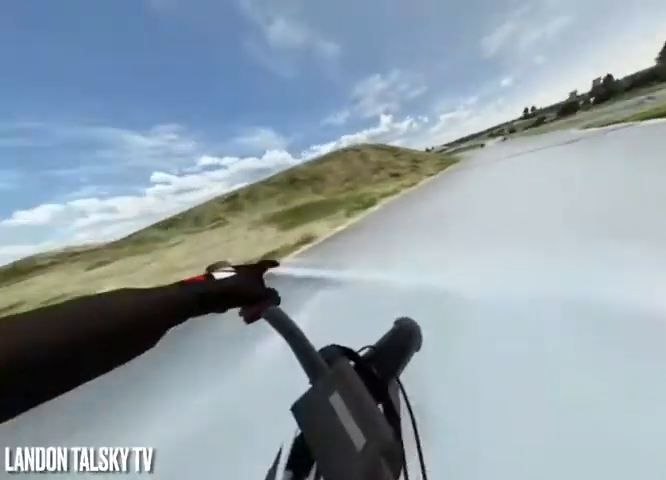
{"dt_ms": 500, "buttons": [], "left_stick": "right", "right_stick": "center", "events": [[167, "R2", "up"], [333, "right_stick", "left"], [417, "left_stick", "right"], [500, "right_stick", "center"]]}
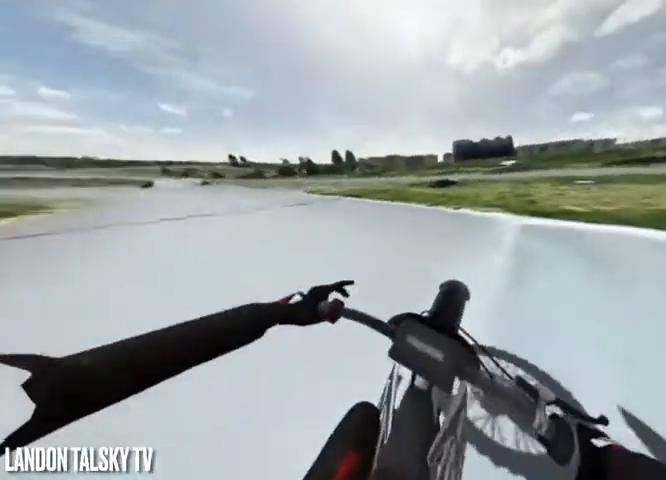
{"dt_ms": 500, "buttons": ["R2"], "left_stick": "center", "right_stick": "center", "events": [[125, "left_stick", "center"], [208, "right_stick", "left"], [333, "right_stick", "center"], [375, "R2", "down"]]}
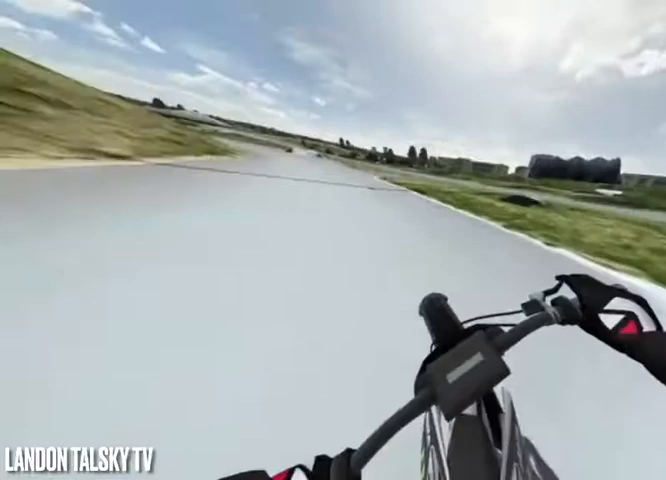
{"dt_ms": 500, "buttons": ["R2"], "left_stick": "center", "right_stick": "down", "events": [[375, "right_stick", "down"]]}
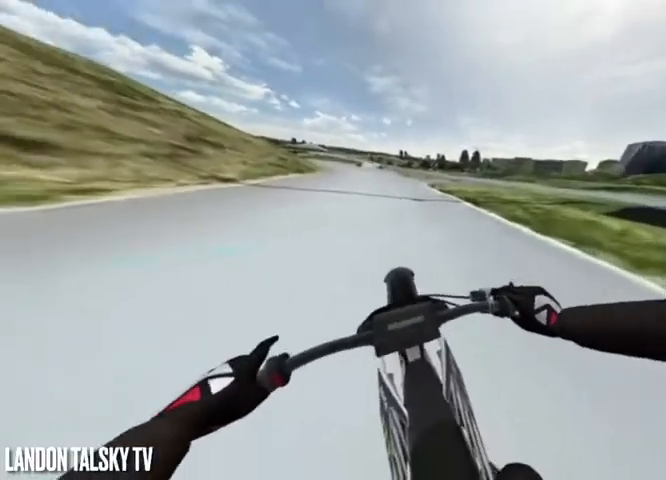
{"dt_ms": 500, "buttons": ["R2"], "left_stick": "center", "right_stick": "down", "events": [[208, "R2", "up"], [417, "R2", "down"]]}
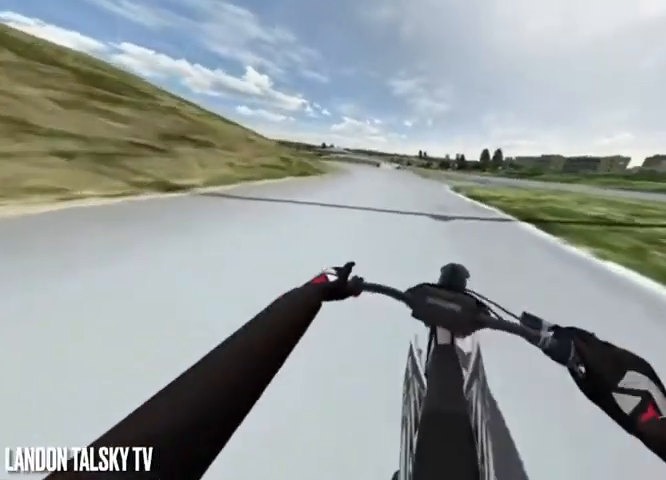
{"dt_ms": 500, "buttons": [], "left_stick": "center", "right_stick": "right", "events": [[333, "R2", "up"], [333, "right_stick", "right"]]}
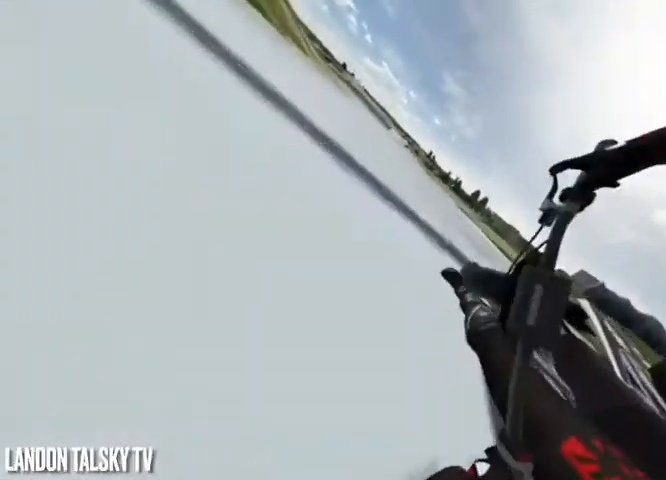
{"dt_ms": 500, "buttons": ["A"], "left_stick": "center", "right_stick": "center", "events": [[42, "right_stick", "center"], [250, "A", "down"]]}
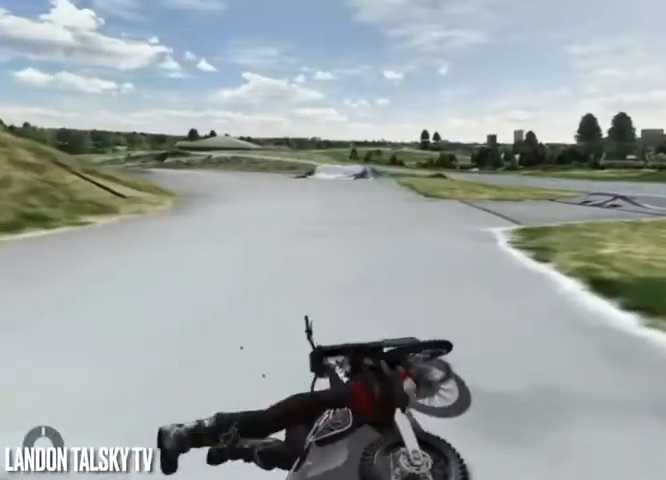
{"dt_ms": 500, "buttons": ["R2"], "left_stick": "right", "right_stick": "center", "events": [[167, "R1", "down"], [333, "A", "up"], [333, "left_stick", "right"], [417, "R2", "down"], [458, "R1", "up"]]}
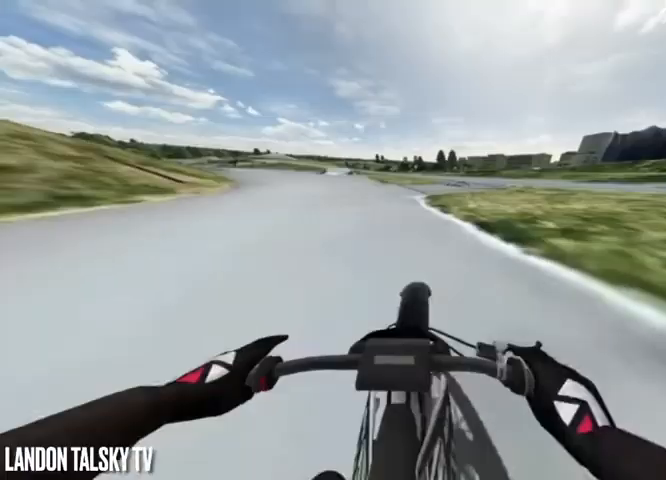
{"dt_ms": 500, "buttons": ["R2"], "left_stick": "right", "right_stick": "left", "events": [[83, "left_stick", "center"], [167, "R2", "up"], [333, "left_stick", "right"], [333, "right_stick", "left"], [375, "R1", "down"], [458, "R1", "up"], [458, "R2", "down"]]}
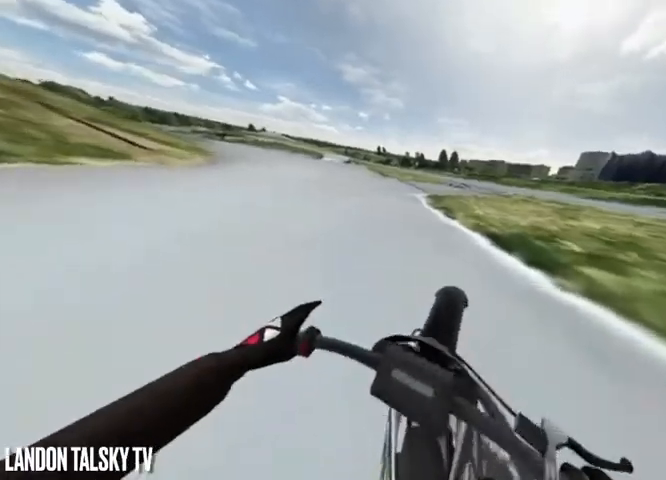
{"dt_ms": 500, "buttons": ["R2"], "left_stick": "center", "right_stick": "center", "events": [[42, "left_stick", "center"], [42, "right_stick", "center"]]}
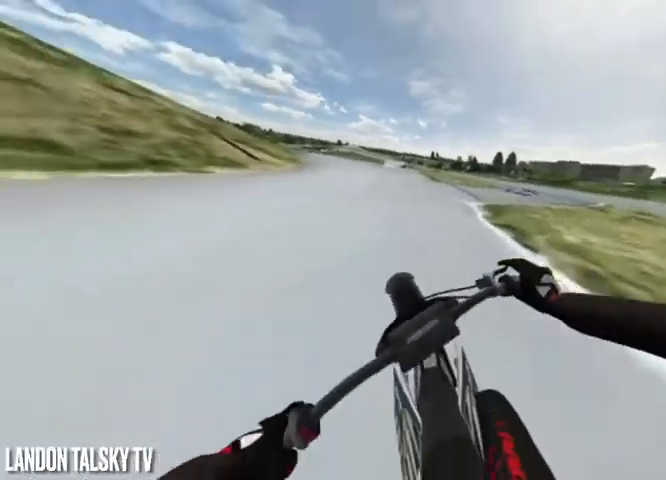
{"dt_ms": 500, "buttons": ["R2"], "left_stick": "center", "right_stick": "center", "events": []}
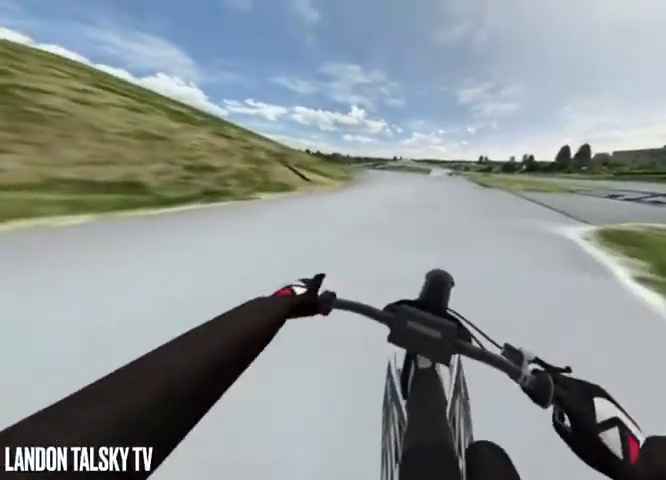
{"dt_ms": 500, "buttons": ["R2"], "left_stick": "center", "right_stick": "center", "events": []}
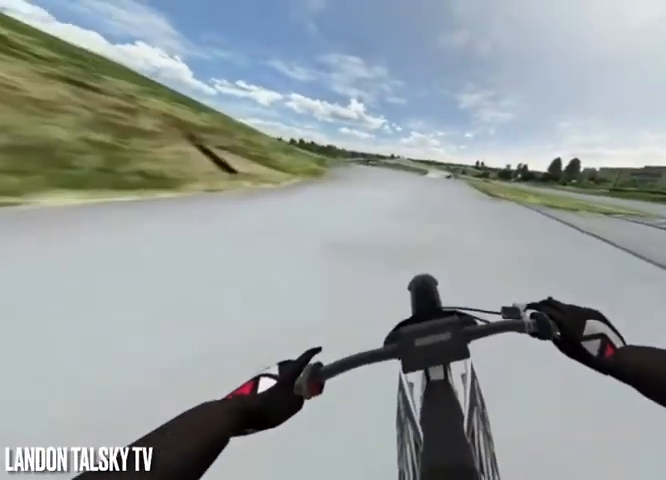
{"dt_ms": 500, "buttons": ["R2"], "left_stick": "center", "right_stick": "left", "events": [[458, "right_stick", "left"]]}
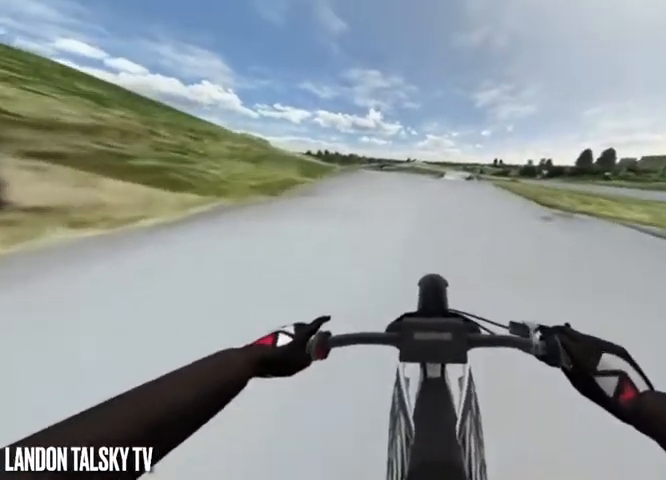
{"dt_ms": 500, "buttons": ["R2"], "left_stick": "center", "right_stick": "center", "events": [[500, "right_stick", "center"]]}
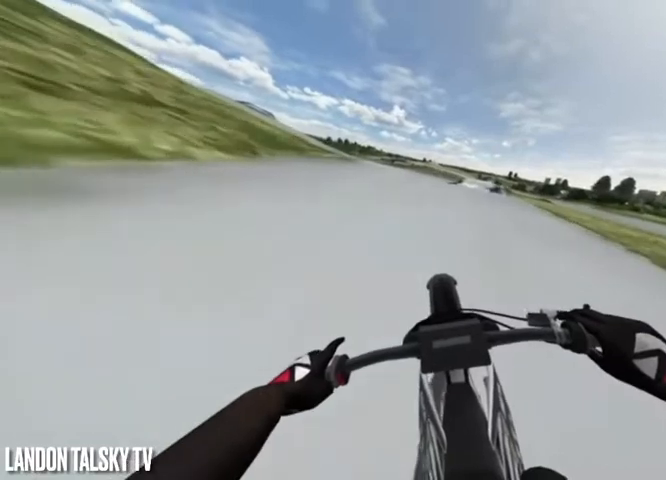
{"dt_ms": 500, "buttons": [], "left_stick": "center", "right_stick": "center", "events": [[83, "R2", "up"]]}
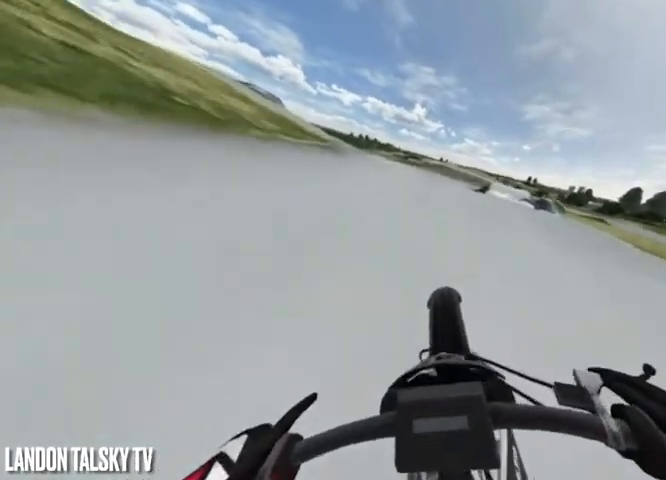
{"dt_ms": 500, "buttons": ["R2"], "left_stick": "center", "right_stick": "up-left", "events": [[250, "R2", "down"], [375, "right_stick", "up-left"]]}
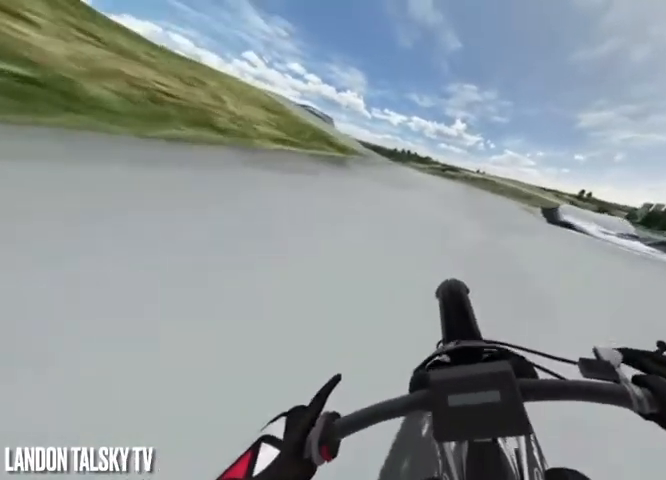
{"dt_ms": 500, "buttons": ["R2"], "left_stick": "right", "right_stick": "center", "events": [[42, "R2", "up"], [417, "right_stick", "center"], [500, "R2", "down"], [500, "left_stick", "right"]]}
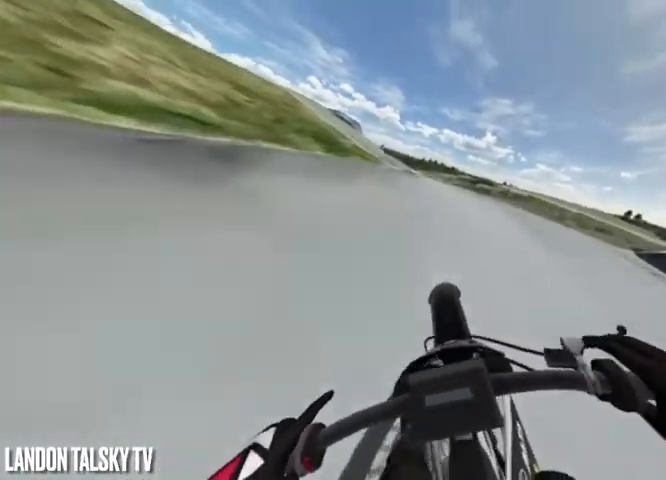
{"dt_ms": 500, "buttons": [], "left_stick": "center", "right_stick": "left"}
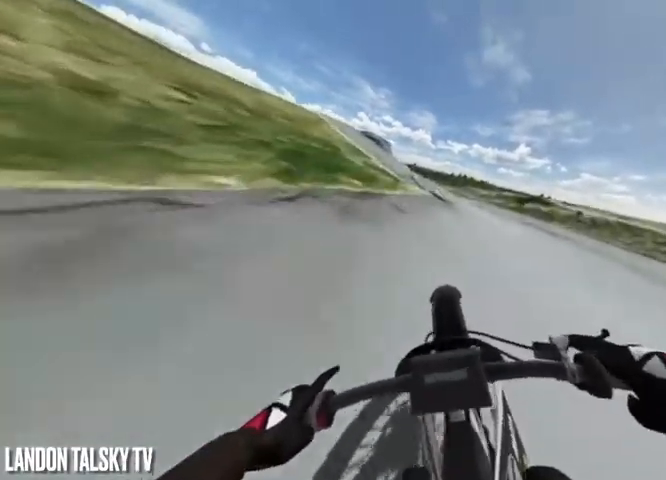
{"dt_ms": 500, "buttons": ["R2"], "left_stick": "center", "right_stick": "left", "events": [[250, "R2", "down"]]}
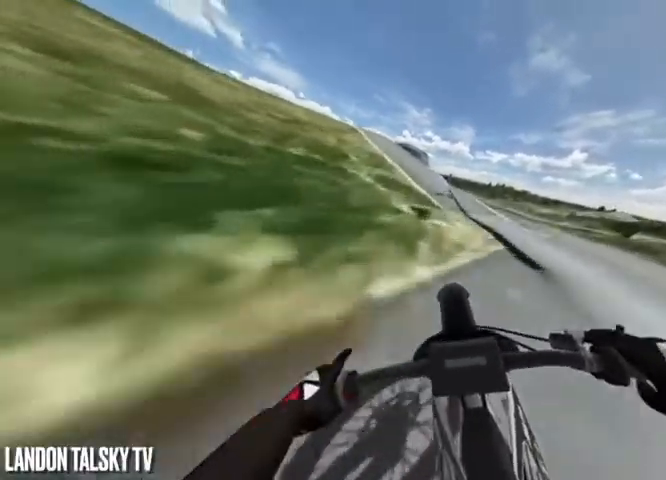
{"dt_ms": 500, "buttons": ["R2"], "left_stick": "center", "right_stick": "left", "events": [[375, "R2", "up"], [458, "R2", "down"]]}
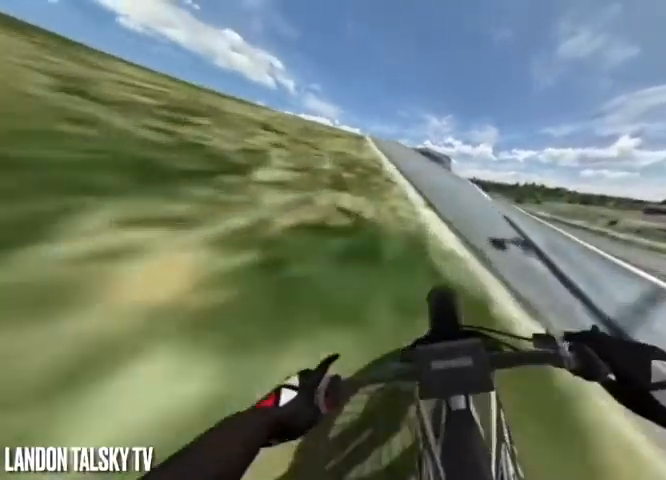
{"dt_ms": 500, "buttons": ["R2"], "left_stick": "center", "right_stick": "left", "events": []}
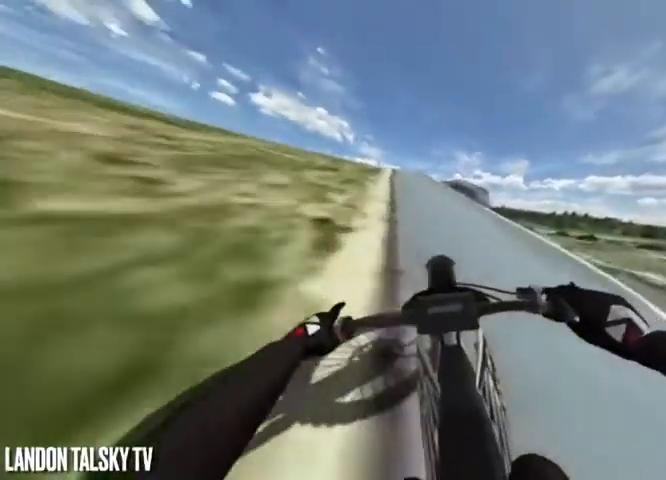
{"dt_ms": 500, "buttons": ["R2"], "left_stick": "center", "right_stick": "center", "events": [[500, "right_stick", "center"]]}
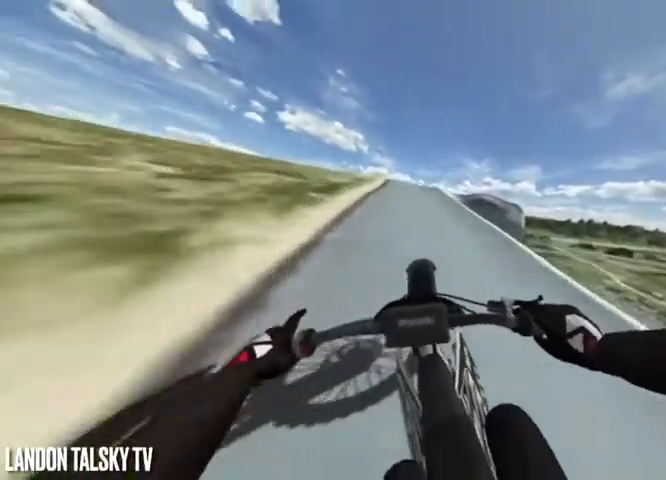
{"dt_ms": 500, "buttons": ["R2"], "left_stick": "center", "right_stick": "center", "events": []}
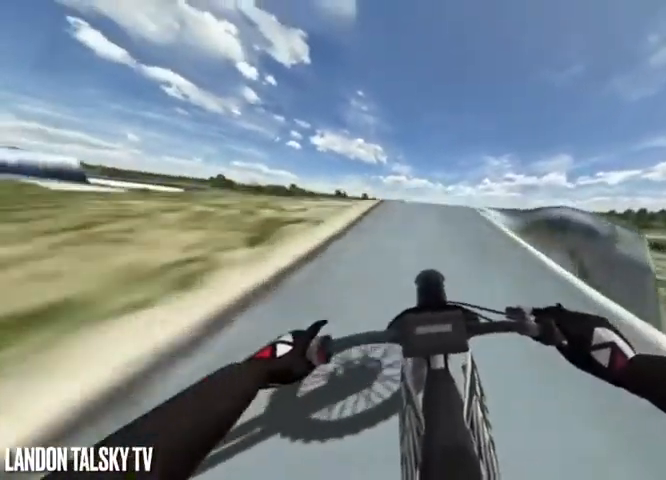
{"dt_ms": 500, "buttons": ["R2"], "left_stick": "center", "right_stick": "left", "events": [[208, "right_stick", "down-left"], [500, "right_stick", "left"]]}
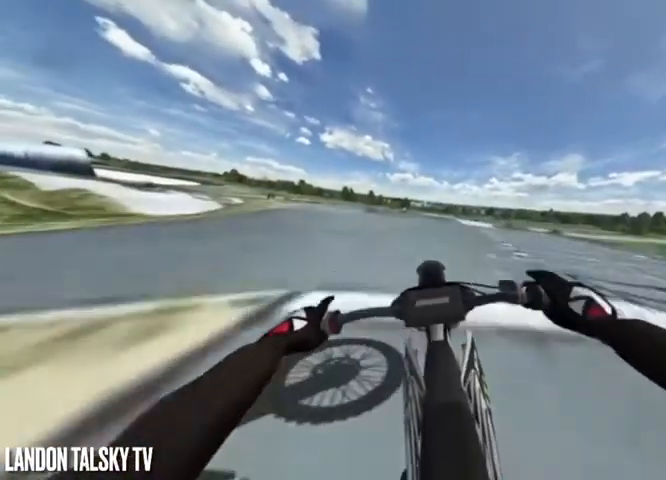
{"dt_ms": 1000, "buttons": [], "left_stick": "center", "right_stick": "left"}
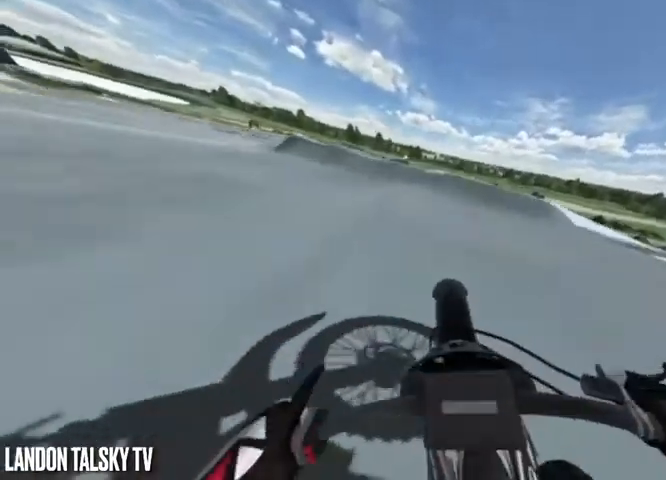
{"dt_ms": 500, "buttons": ["R2"], "left_stick": "center", "right_stick": "left", "events": [[333, "R2", "down"]]}
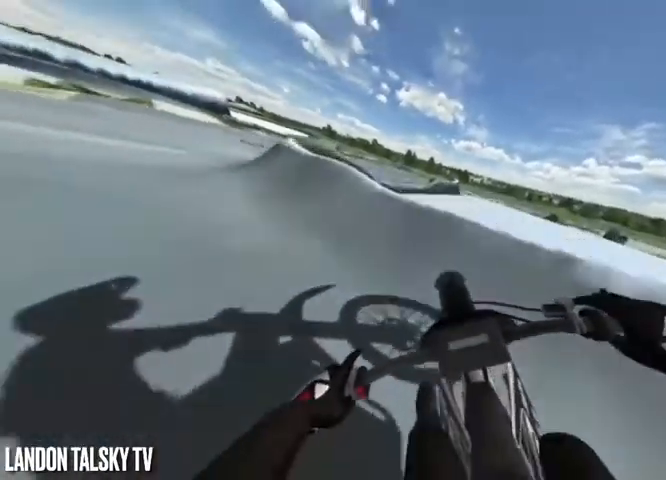
{"dt_ms": 500, "buttons": ["R2"], "left_stick": "left", "right_stick": "up", "events": [[167, "left_stick", "left"], [292, "right_stick", "down-right"], [458, "right_stick", "up"]]}